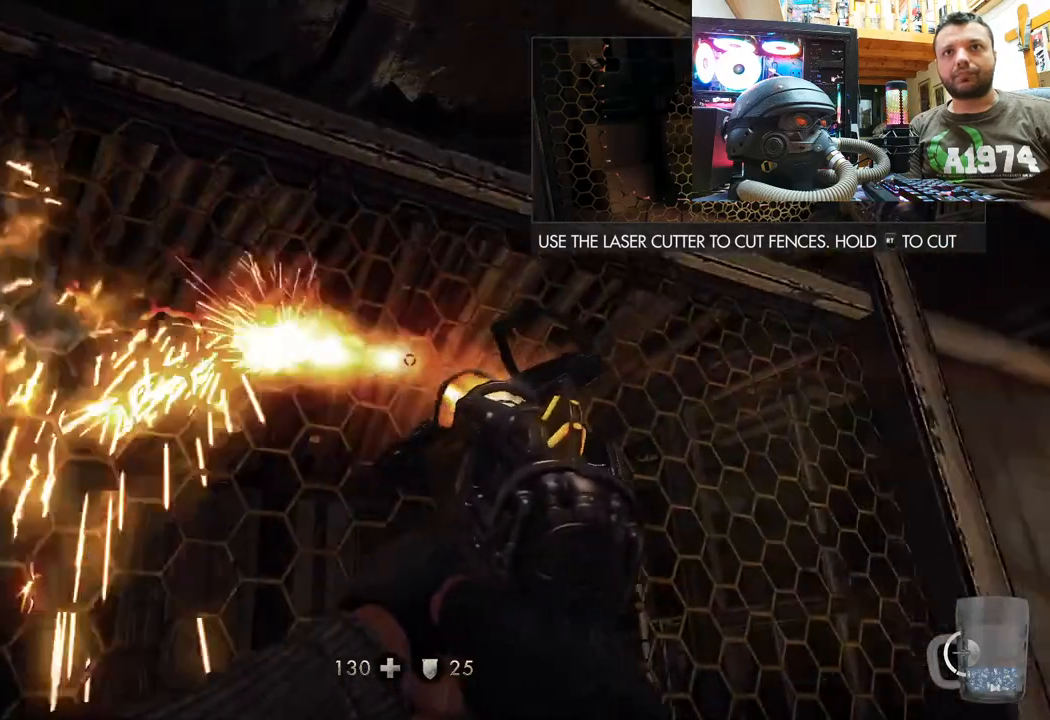
Gameplay with a controller (PlayStation layout); each line is a JSON object with the inputs held at the frame after it. "events" lists button and stick changes between this image and that frame as [ms after this image, input, new state], when the widget could be followed in between. Not read: L1 TOUCHPAD.
{"buttons": ["R2"], "left_stick": "center", "right_stick": "up-right", "events": [[17, "right_stick", "center"], [133, "right_stick", "up-right"]]}
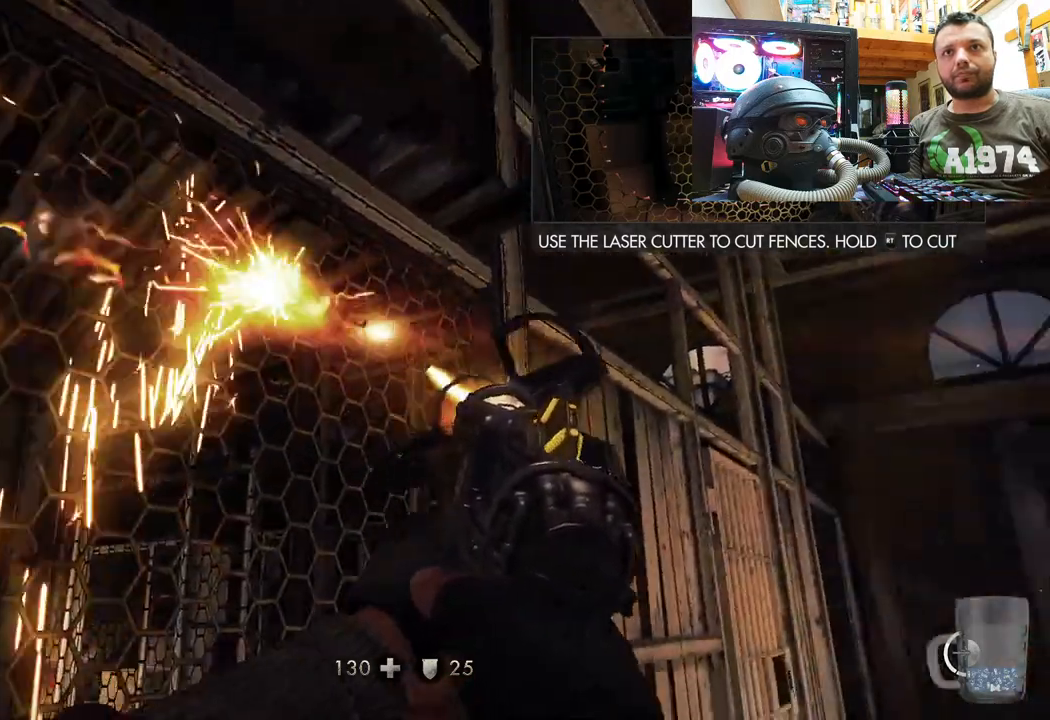
{"buttons": ["R2"], "left_stick": "center", "right_stick": "up", "events": [[17, "right_stick", "up"]]}
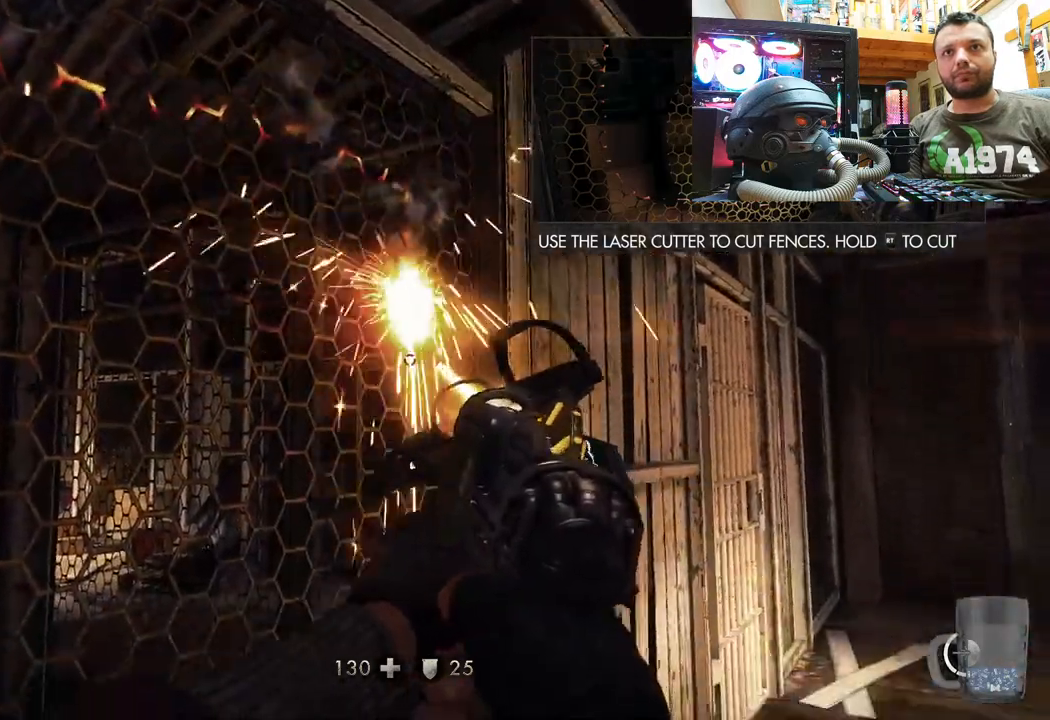
{"buttons": ["R2"], "left_stick": "center", "right_stick": "up", "events": []}
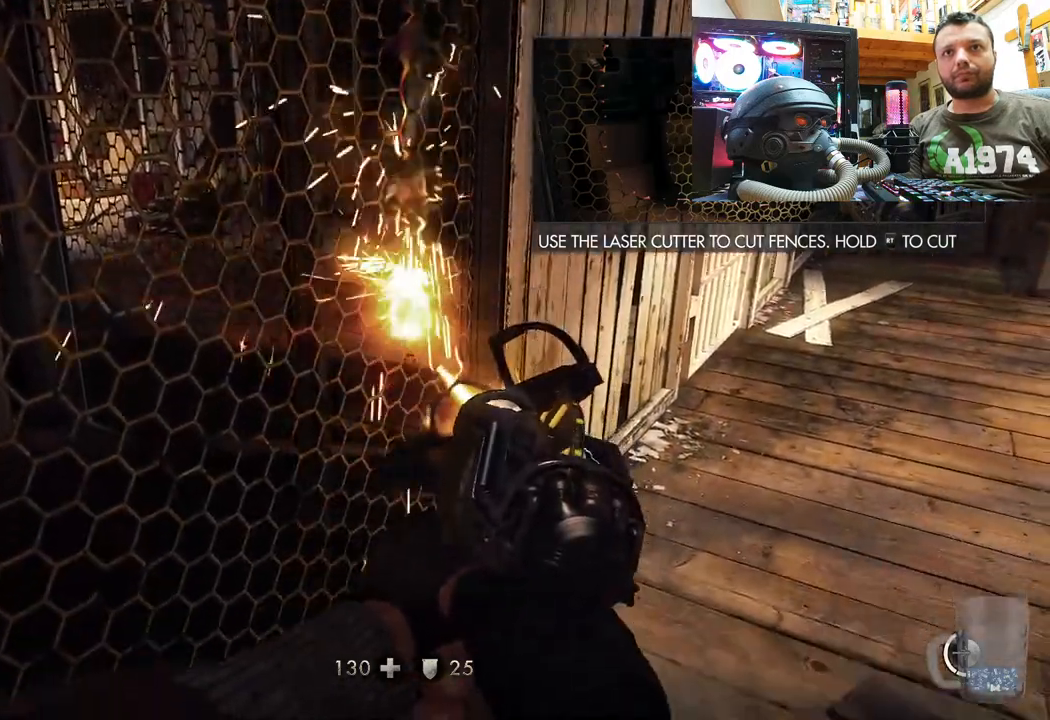
{"buttons": ["R2"], "left_stick": "center", "right_stick": "left", "events": [[500, "right_stick", "left"]]}
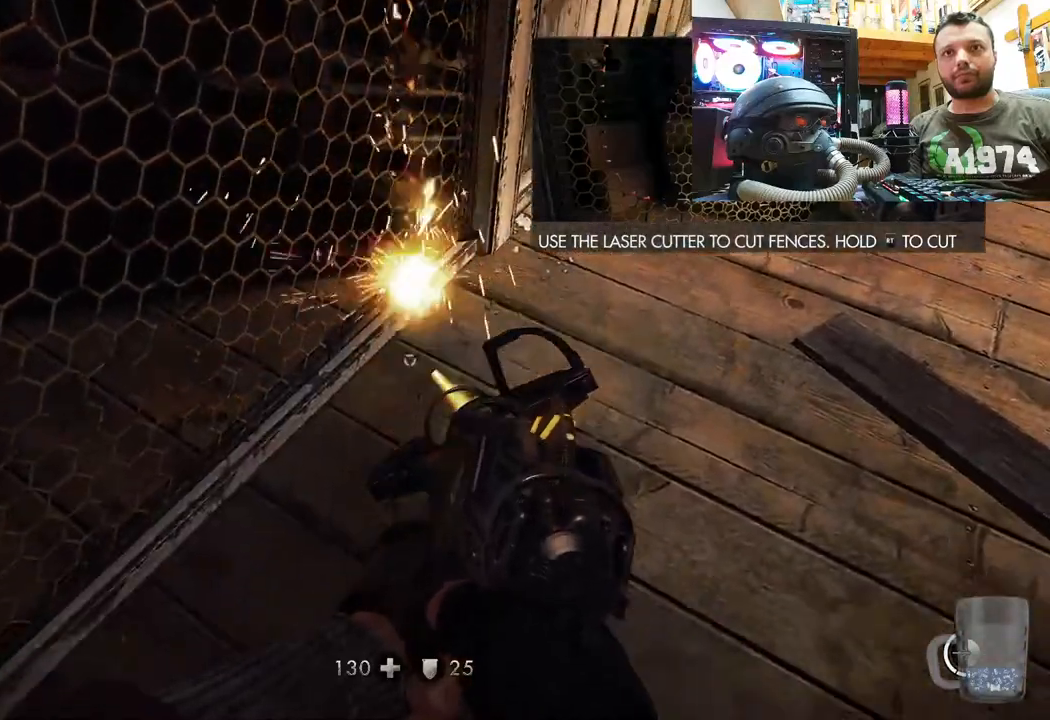
{"buttons": [], "left_stick": "center", "right_stick": "center", "events": [[317, "R2", "up"], [317, "right_stick", "right"], [450, "right_stick", "center"]]}
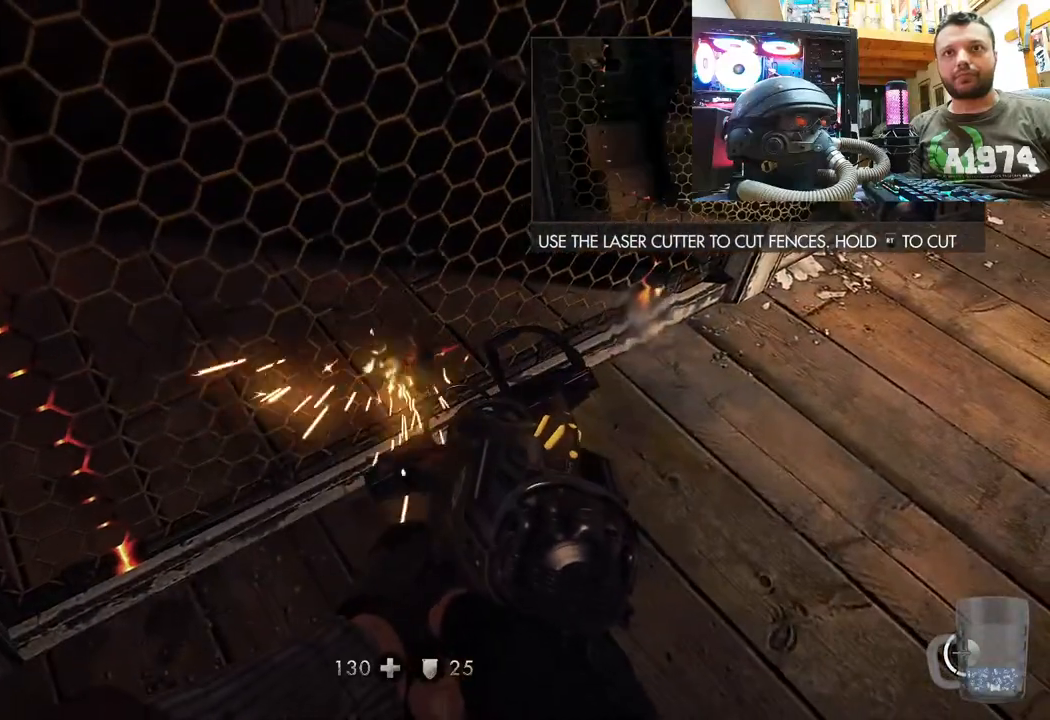
{"buttons": [], "left_stick": "center", "right_stick": "center", "events": [[17, "right_stick", "up-left"], [467, "right_stick", "center"]]}
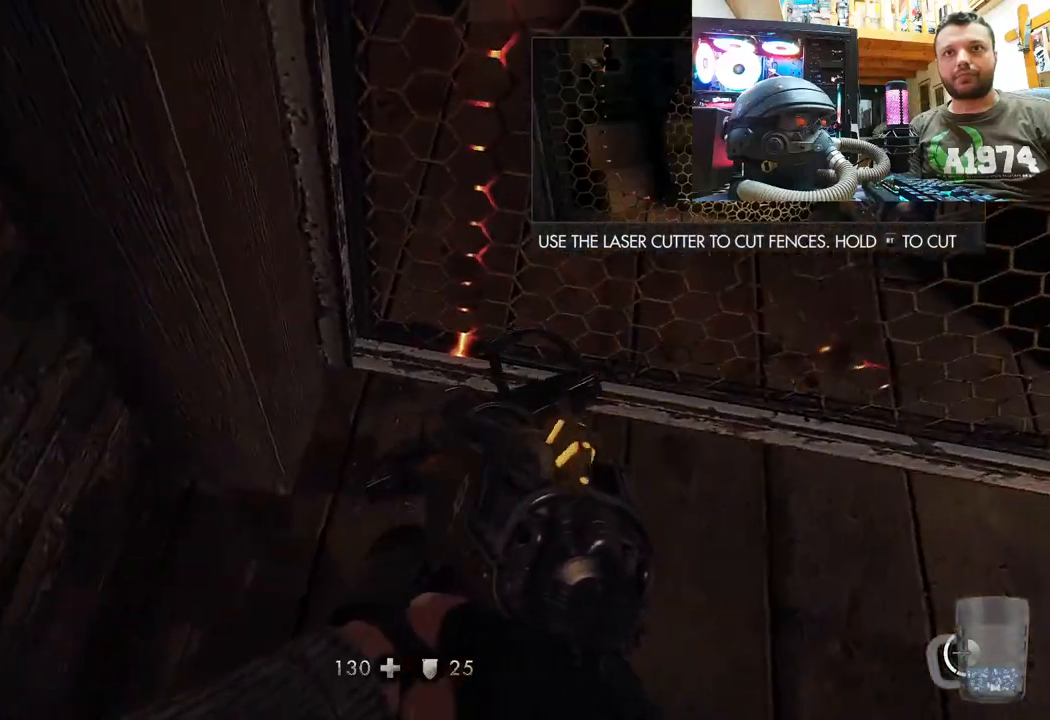
{"buttons": [], "left_stick": "center", "right_stick": "center", "events": [[200, "right_stick", "right"], [250, "right_stick", "down-right"], [367, "right_stick", "center"]]}
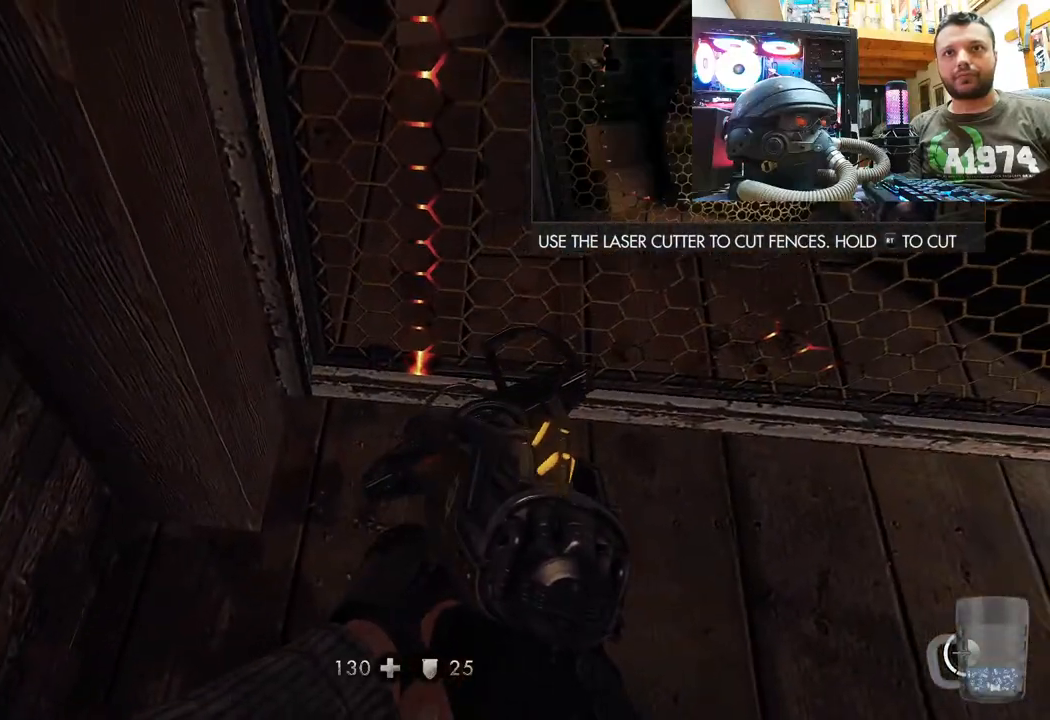
{"buttons": ["R2"], "left_stick": "center", "right_stick": "right", "events": [[50, "right_stick", "down-right"], [217, "right_stick", "center"], [250, "R2", "down"], [300, "right_stick", "right"]]}
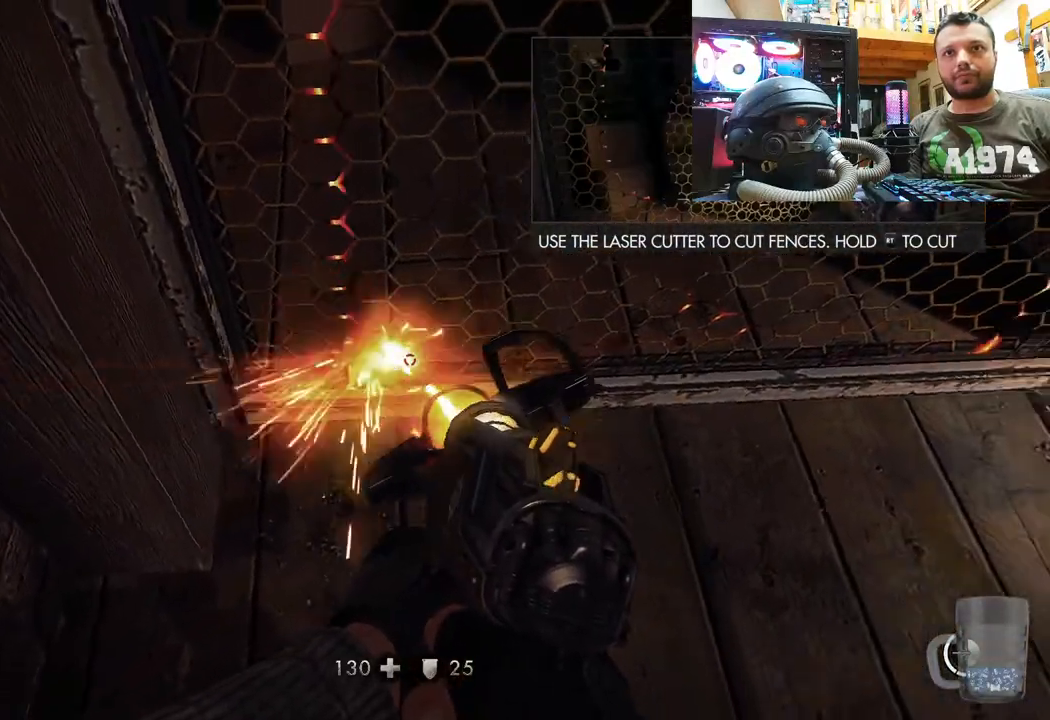
{"buttons": ["R2"], "left_stick": "center", "right_stick": "right", "events": [[100, "right_stick", "down-right"], [417, "right_stick", "center"], [483, "right_stick", "right"]]}
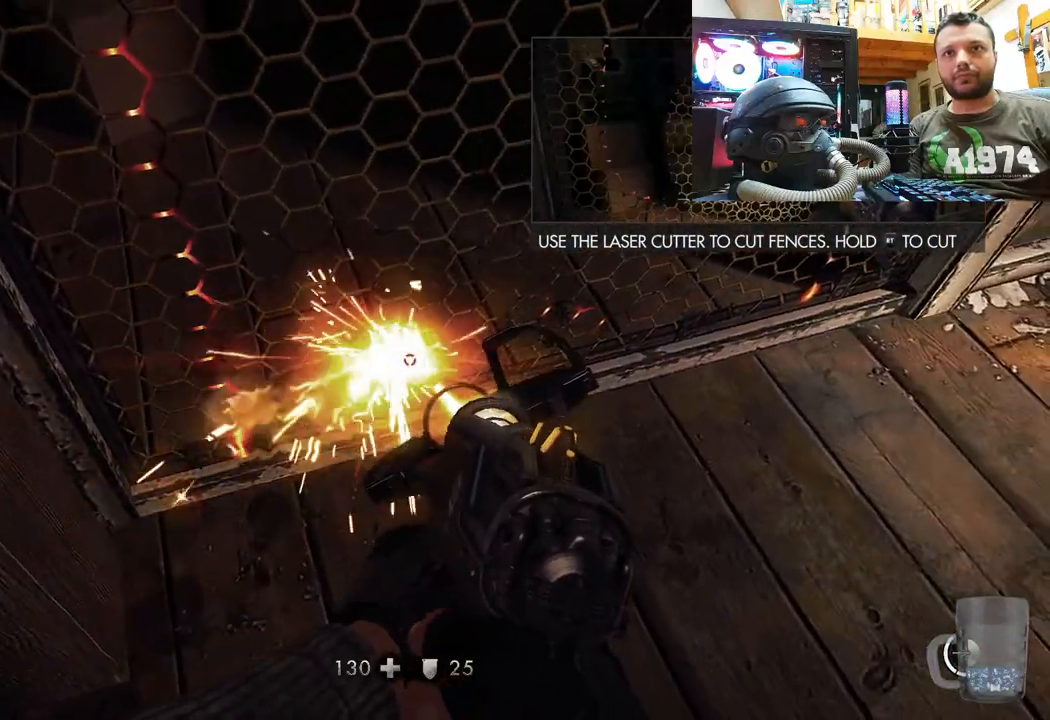
{"buttons": ["R2"], "left_stick": "center", "right_stick": "down-right", "events": [[150, "right_stick", "down-right"]]}
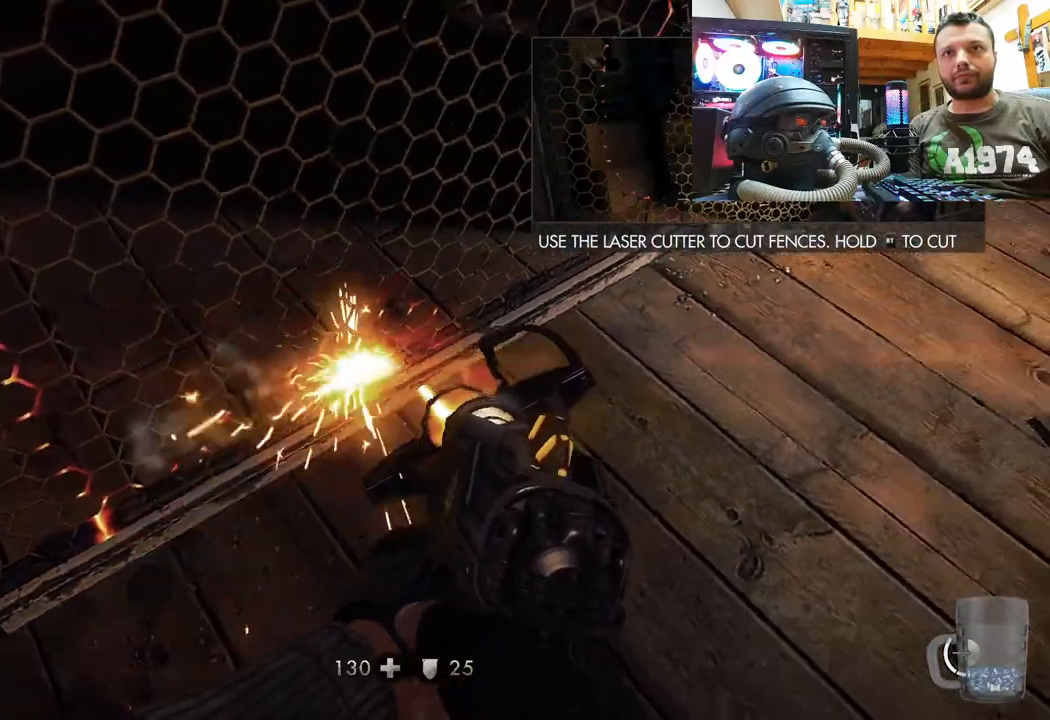
{"buttons": [], "left_stick": "center", "right_stick": "left", "events": [[383, "right_stick", "down-left"], [483, "R2", "up"], [500, "right_stick", "left"]]}
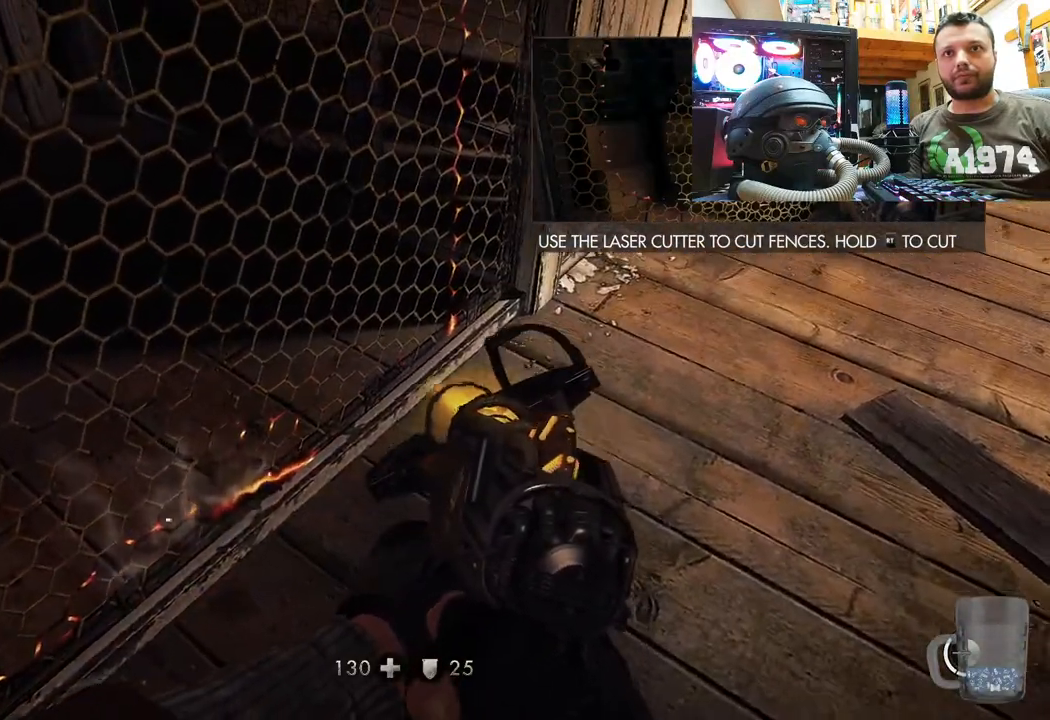
{"buttons": ["R2"], "left_stick": "center", "right_stick": "up", "events": [[217, "right_stick", "up"], [367, "R2", "down"]]}
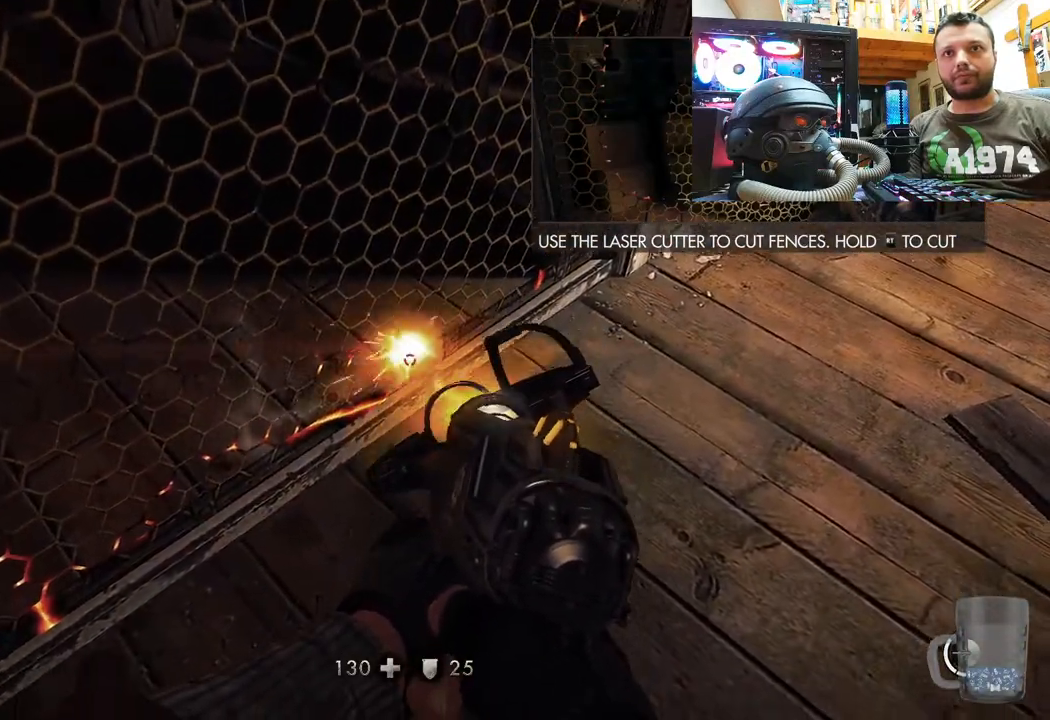
{"buttons": ["R2"], "left_stick": "center", "right_stick": "center", "events": [[67, "right_stick", "center"], [117, "right_stick", "down-right"], [433, "right_stick", "center"]]}
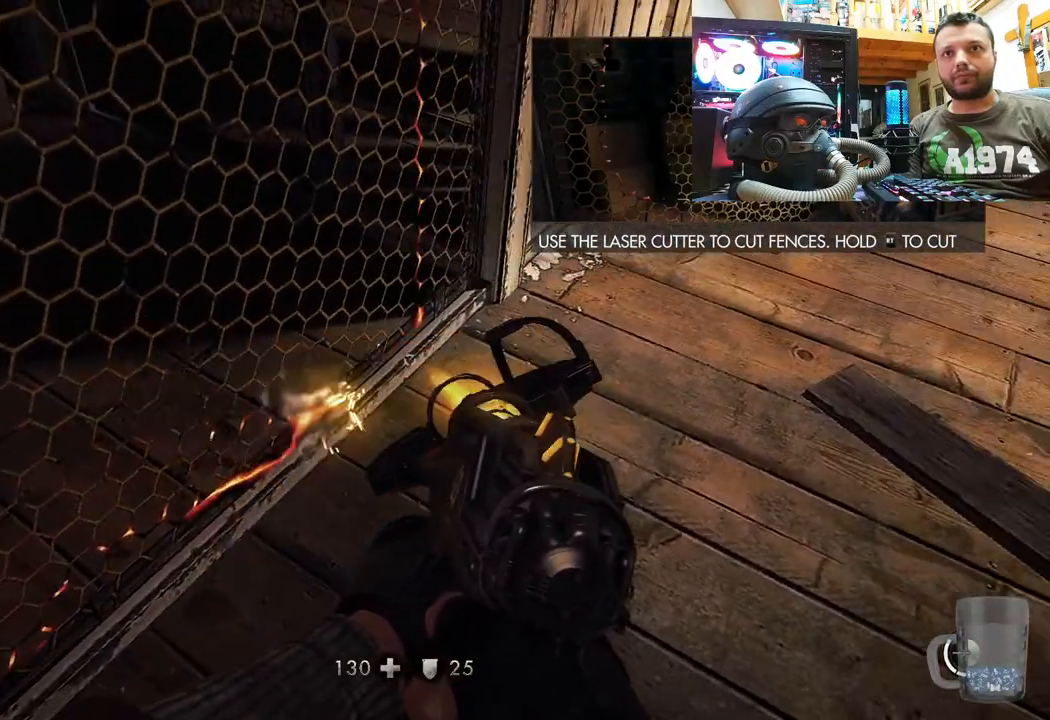
{"buttons": ["R2"], "left_stick": "center", "right_stick": "up-left", "events": [[50, "right_stick", "down-right"], [250, "right_stick", "center"], [367, "right_stick", "up-left"]]}
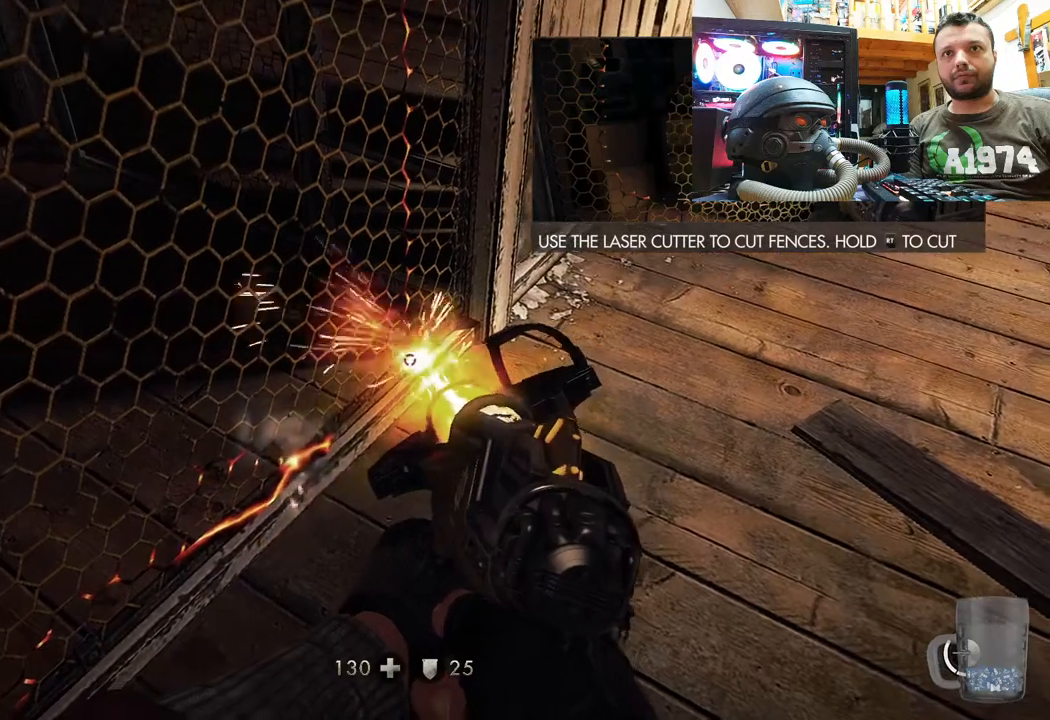
{"buttons": ["R2"], "left_stick": "center", "right_stick": "left", "events": [[417, "right_stick", "left"]]}
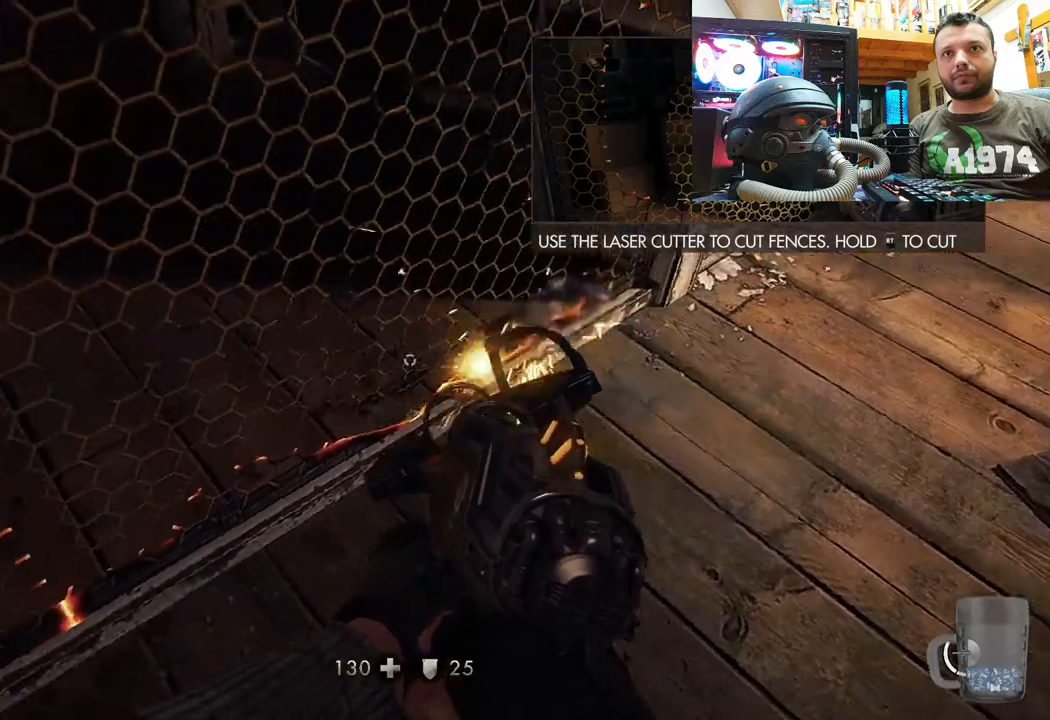
{"buttons": [], "left_stick": "up-right", "right_stick": "center", "events": [[217, "right_stick", "up-right"], [300, "R2", "up"], [417, "right_stick", "center"], [433, "left_stick", "up-right"]]}
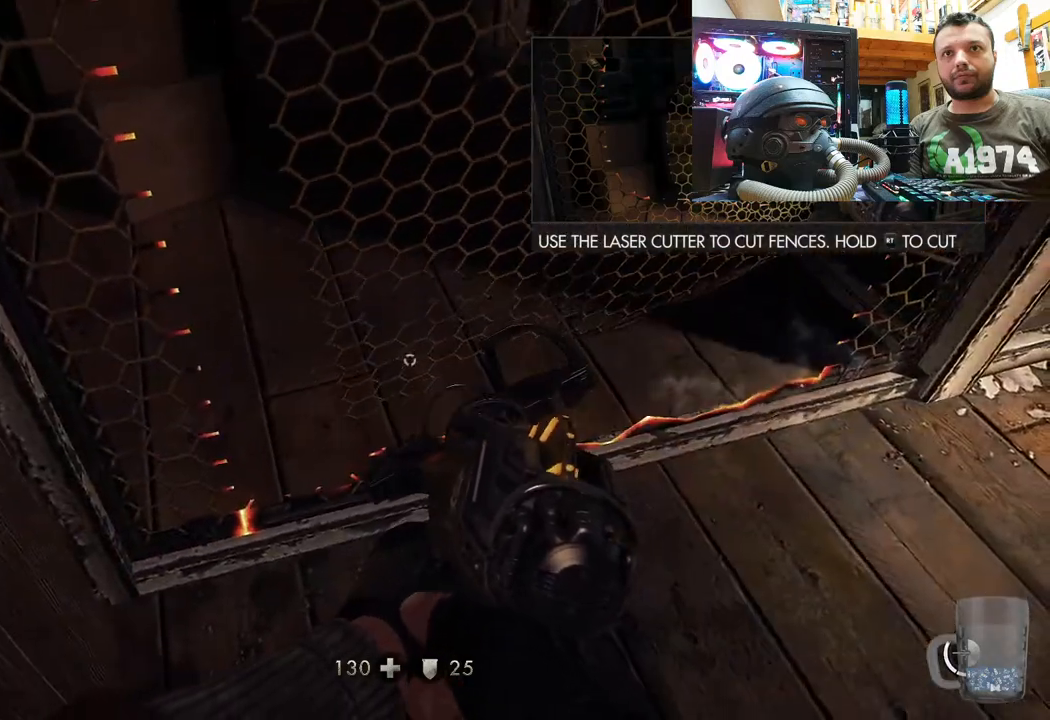
{"buttons": [], "left_stick": "down", "right_stick": "down-left", "events": [[183, "right_stick", "down-left"], [233, "left_stick", "up"], [383, "left_stick", "center"], [450, "left_stick", "down"]]}
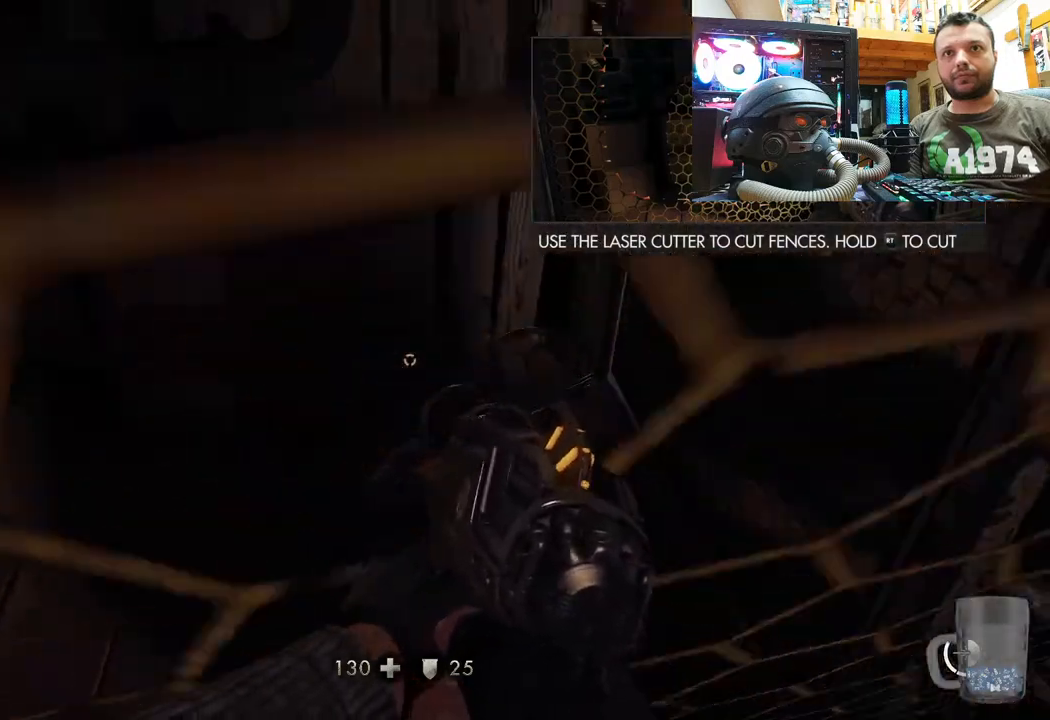
{"buttons": [], "left_stick": "down-right", "right_stick": "down", "events": [[50, "right_stick", "center"], [200, "right_stick", "down"], [383, "left_stick", "down-right"]]}
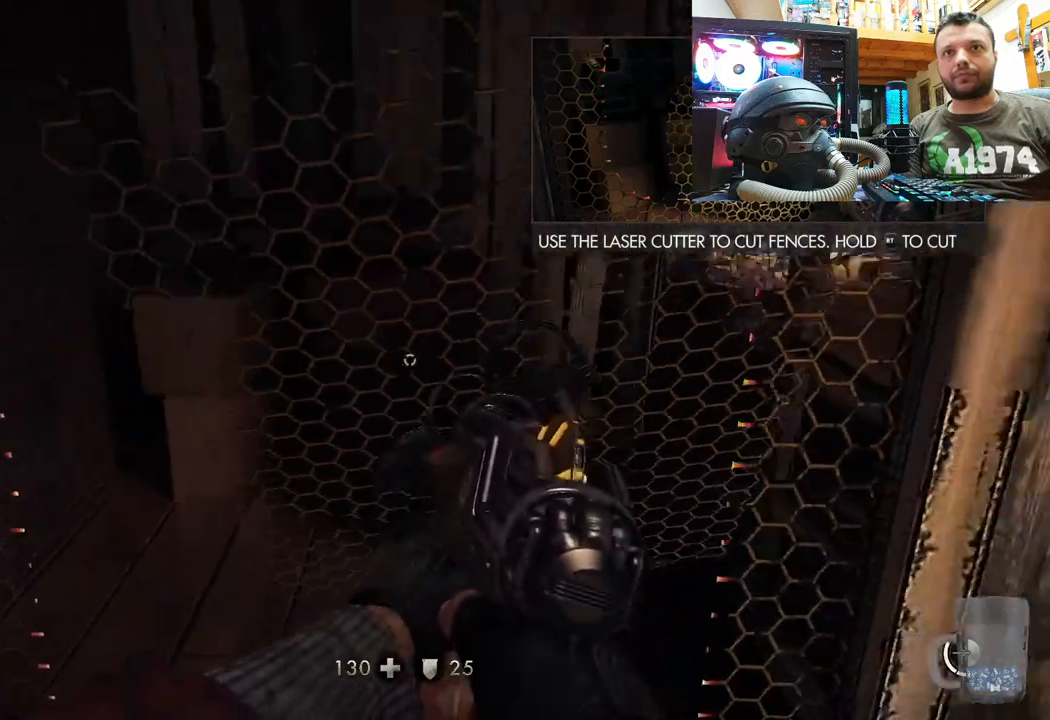
{"buttons": [], "left_stick": "up-right", "right_stick": "up-left", "events": [[17, "left_stick", "center"], [17, "right_stick", "center"], [400, "right_stick", "up-left"], [483, "left_stick", "up-right"]]}
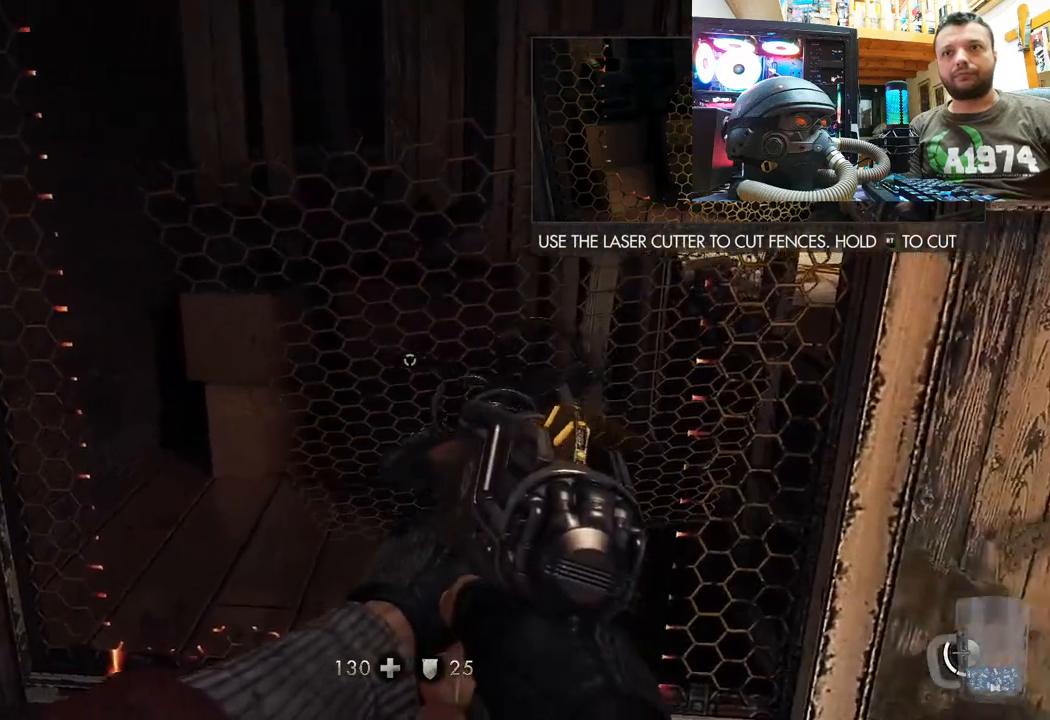
{"buttons": [], "left_stick": "up-left", "right_stick": "center", "events": [[217, "right_stick", "center"], [300, "left_stick", "up-left"]]}
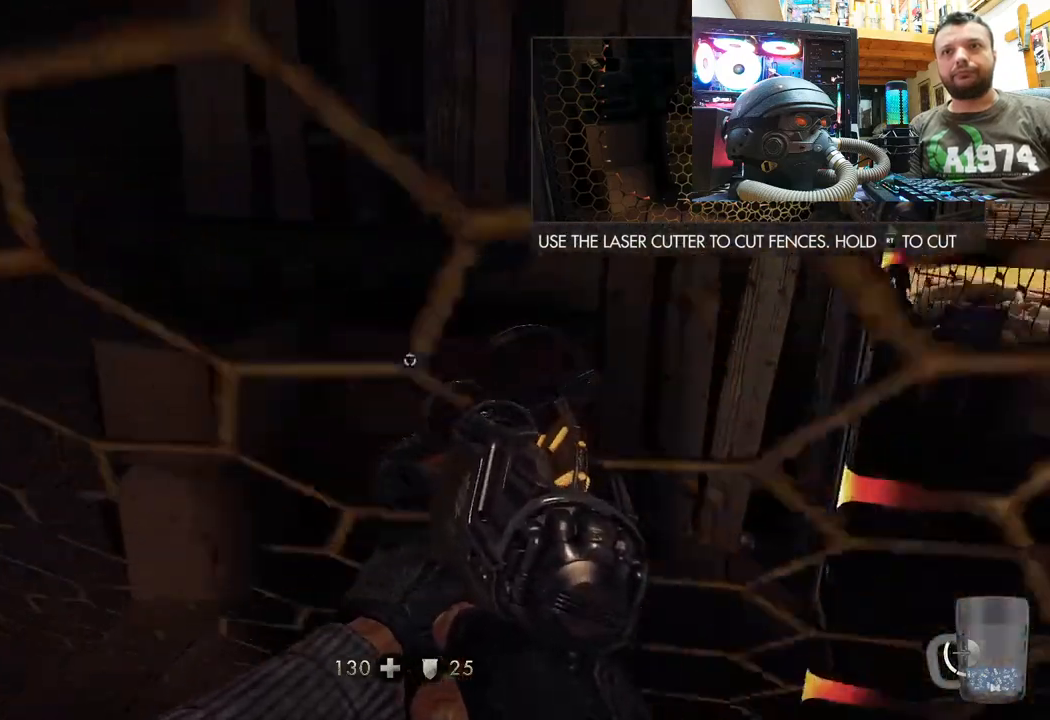
{"buttons": [], "left_stick": "down-left", "right_stick": "center", "events": [[217, "left_stick", "up"], [350, "left_stick", "down-left"]]}
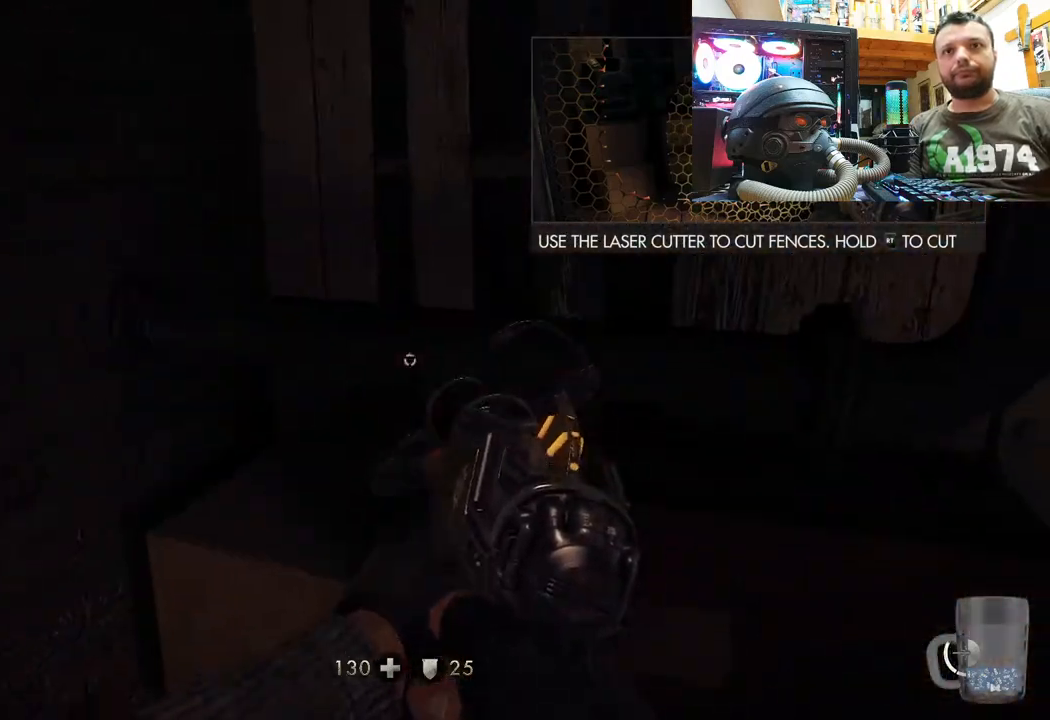
{"buttons": [], "left_stick": "center", "right_stick": "down-right", "events": [[50, "right_stick", "right"], [350, "right_stick", "down-right"], [417, "left_stick", "center"]]}
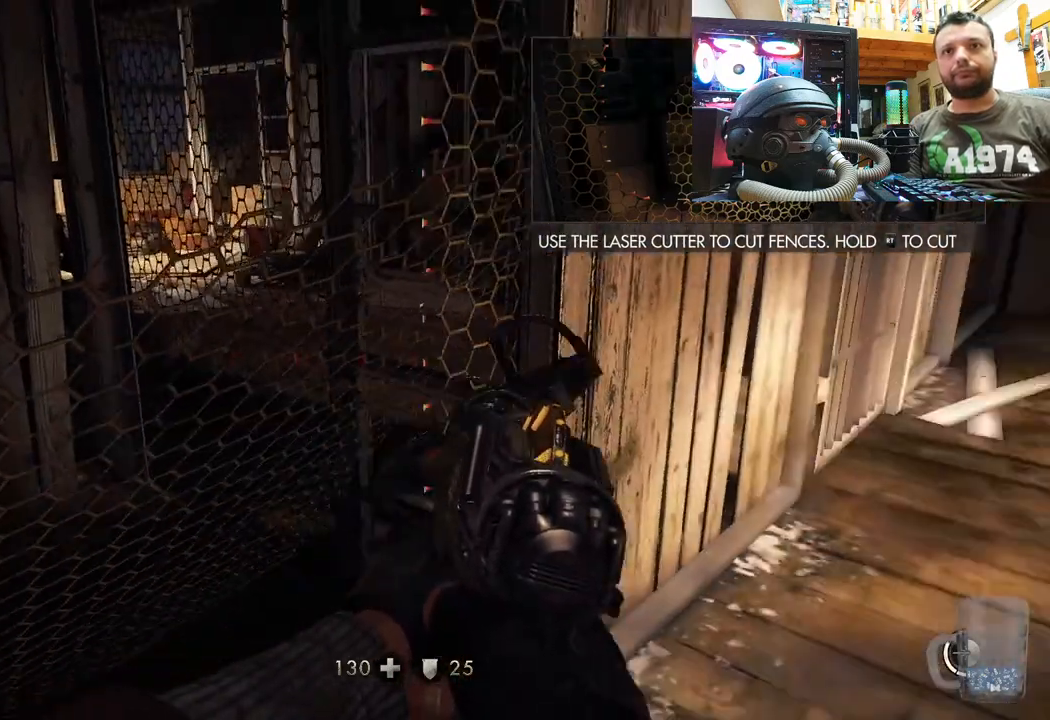
{"buttons": [], "left_stick": "left", "right_stick": "right", "events": [[117, "right_stick", "center"], [150, "left_stick", "up-left"], [250, "right_stick", "right"], [383, "left_stick", "left"]]}
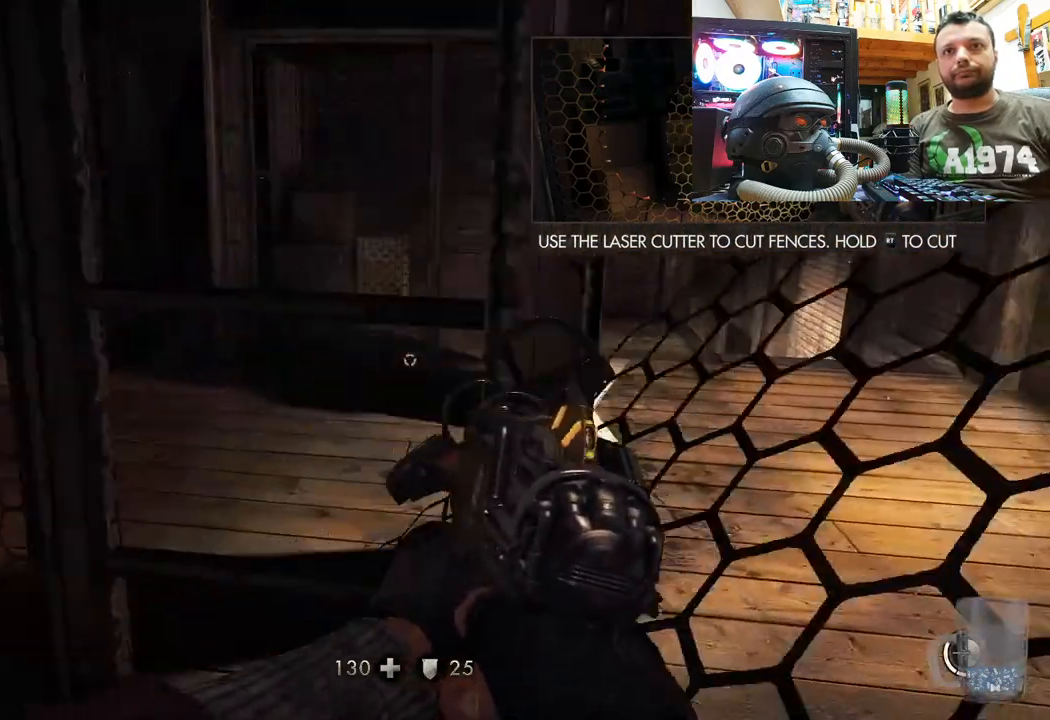
{"buttons": [], "left_stick": "right", "right_stick": "center", "events": [[17, "right_stick", "center"], [50, "left_stick", "center"], [233, "left_stick", "right"]]}
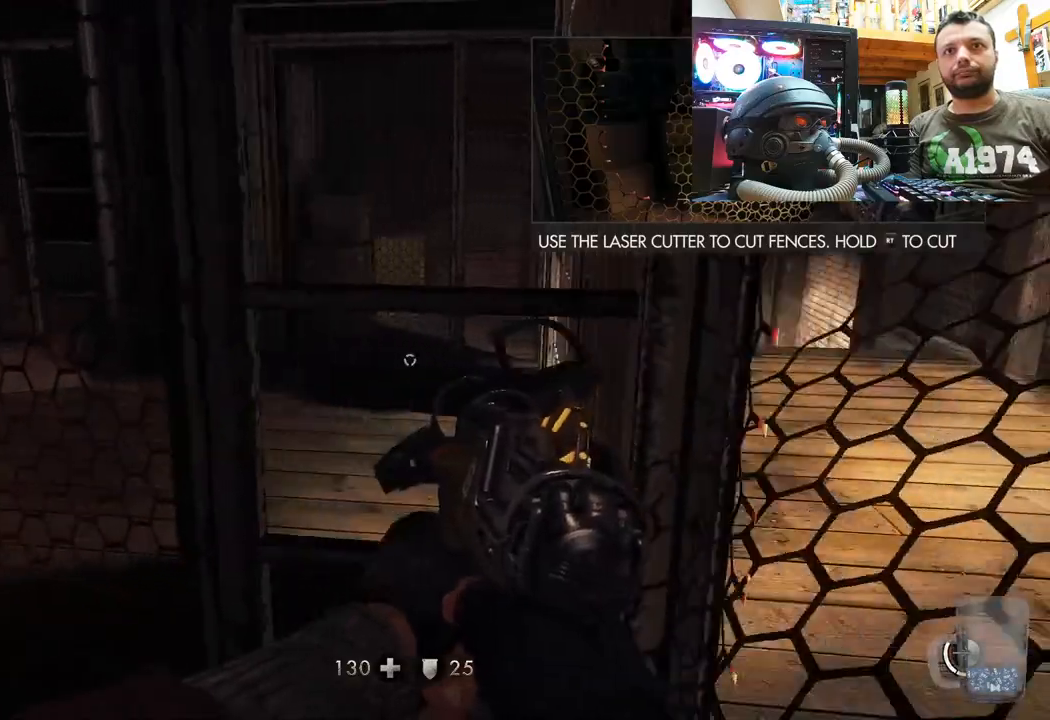
{"buttons": [], "left_stick": "up-right", "right_stick": "center", "events": [[167, "left_stick", "up-right"]]}
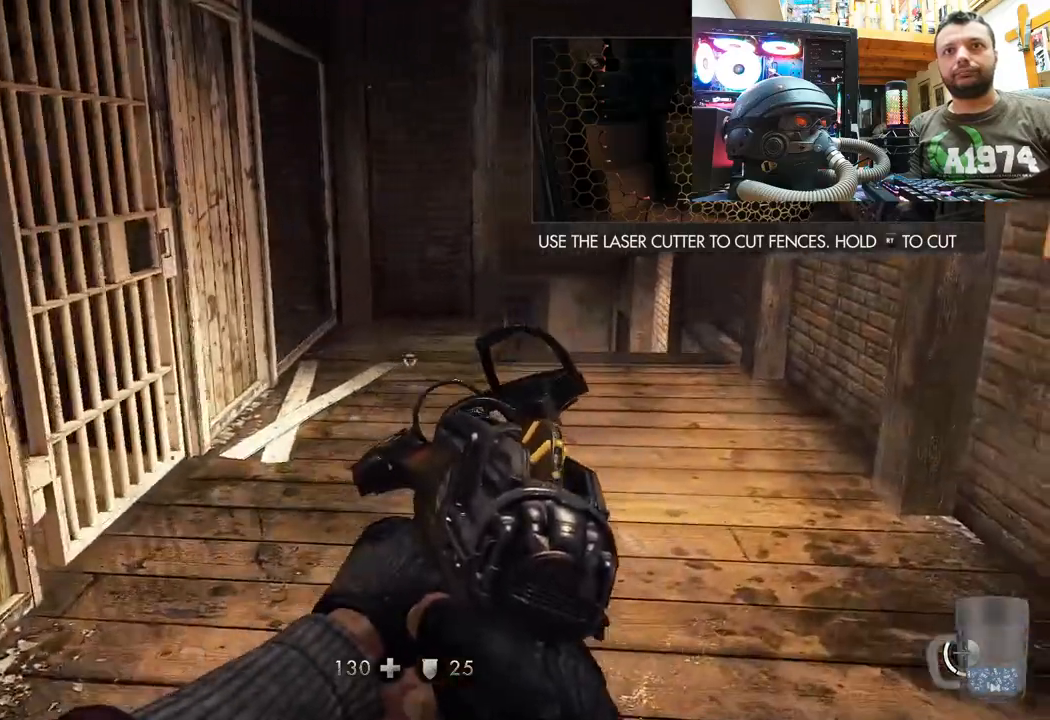
{"buttons": [], "left_stick": "up-right", "right_stick": "left", "events": [[17, "right_stick", "left"]]}
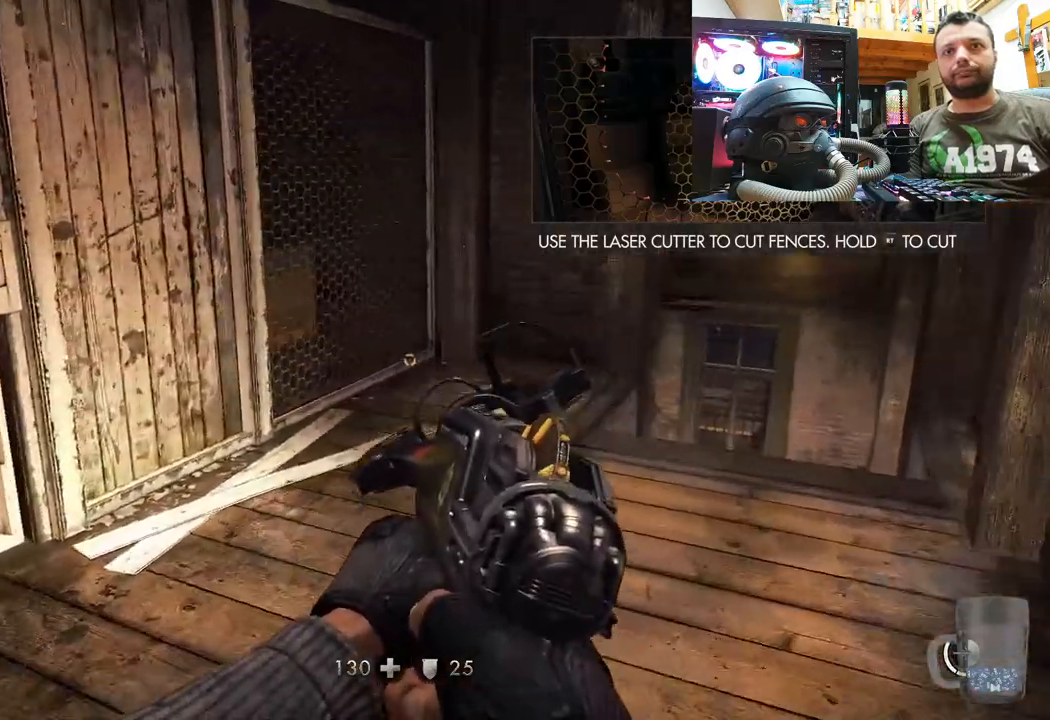
{"buttons": [], "left_stick": "up-right", "right_stick": "up-left", "events": [[50, "right_stick", "up-left"], [250, "right_stick", "up"], [500, "right_stick", "up-left"]]}
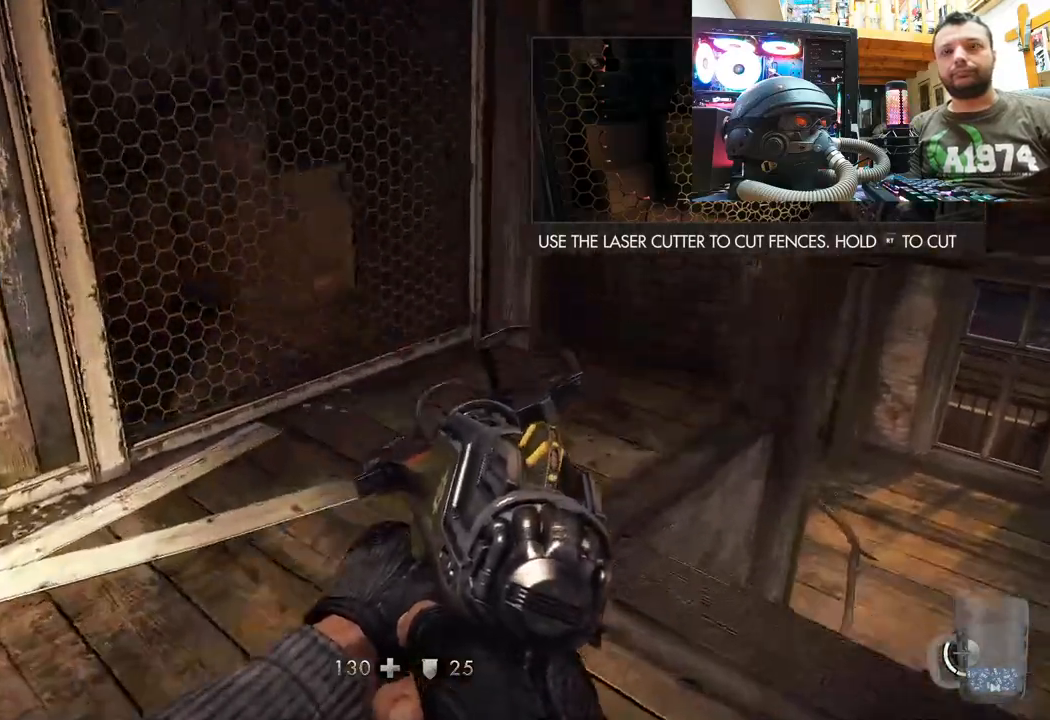
{"buttons": [], "left_stick": "up", "right_stick": "center", "events": [[217, "left_stick", "up"], [433, "right_stick", "center"]]}
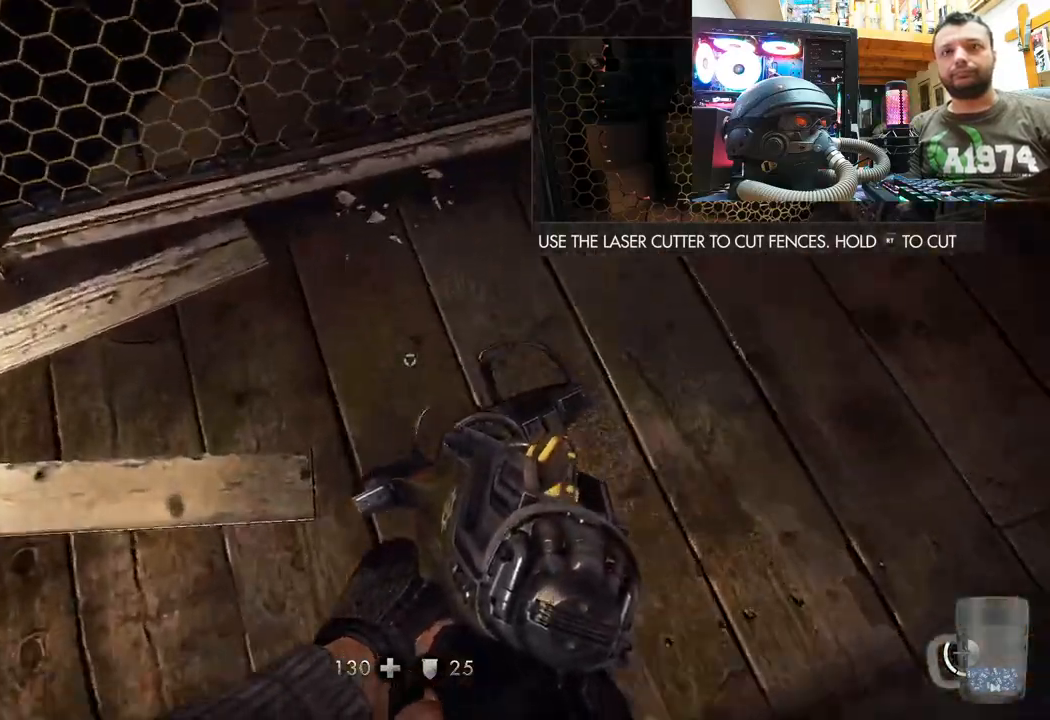
{"buttons": [], "left_stick": "down", "right_stick": "center", "events": [[50, "left_stick", "up-left"], [117, "right_stick", "up-left"], [183, "left_stick", "center"], [367, "left_stick", "down"], [467, "right_stick", "center"]]}
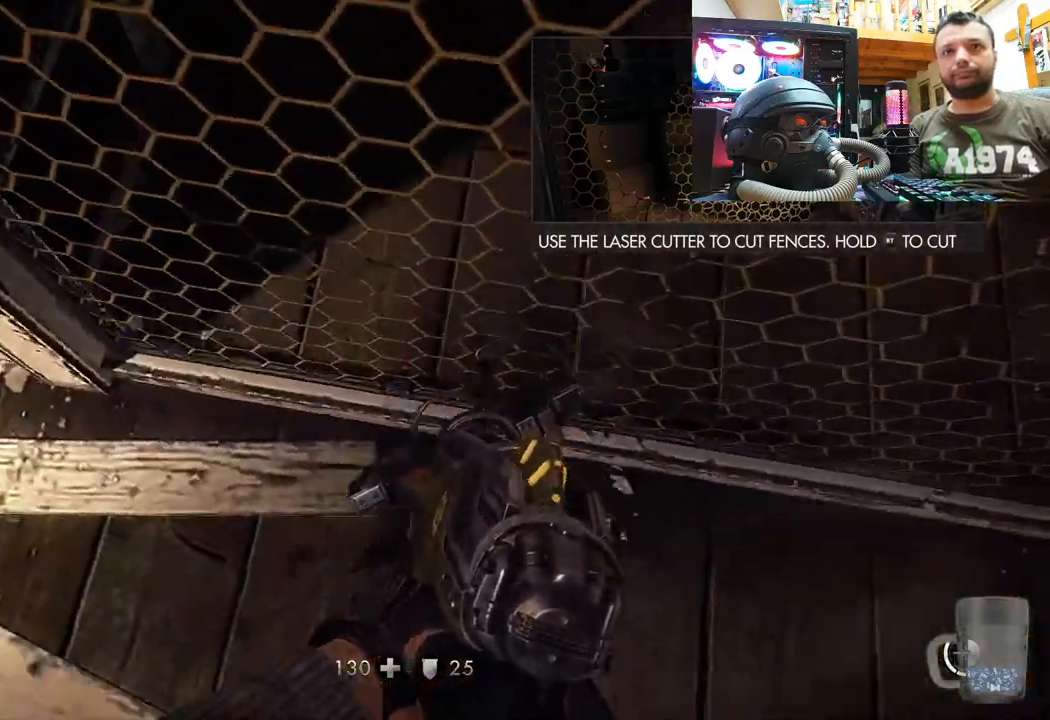
{"buttons": [], "left_stick": "center", "right_stick": "center", "events": [[17, "left_stick", "center"], [267, "left_stick", "down-left"], [300, "right_stick", "down"], [433, "left_stick", "center"], [467, "right_stick", "center"]]}
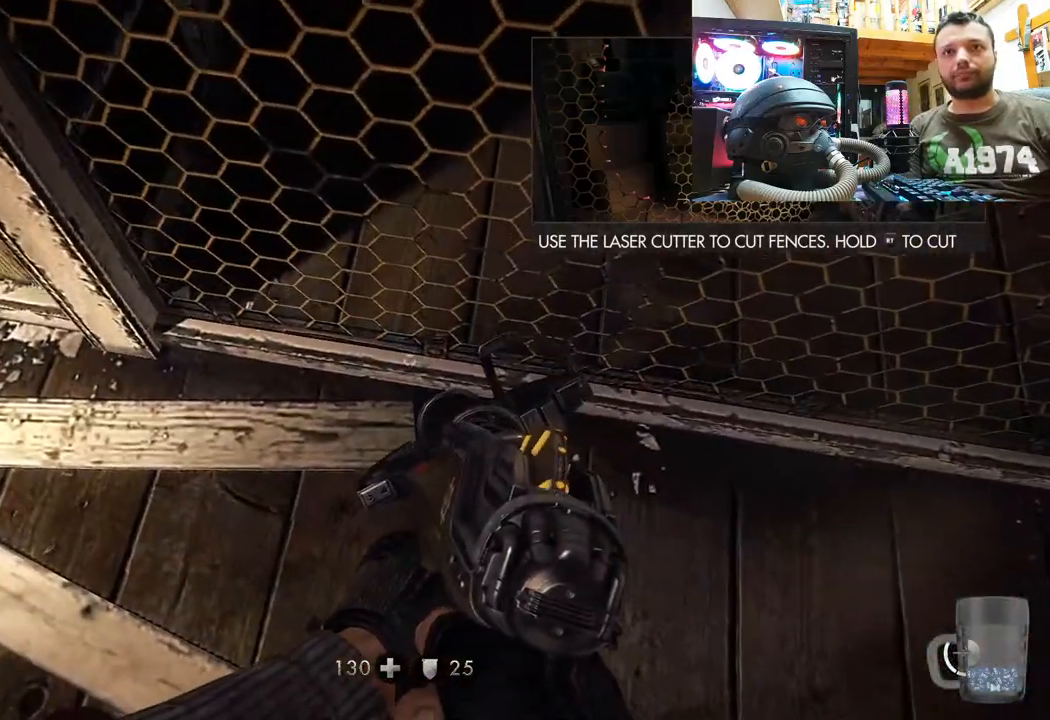
{"buttons": [], "left_stick": "center", "right_stick": "center", "events": [[83, "left_stick", "left"], [183, "right_stick", "down-right"], [300, "left_stick", "center"], [383, "right_stick", "center"]]}